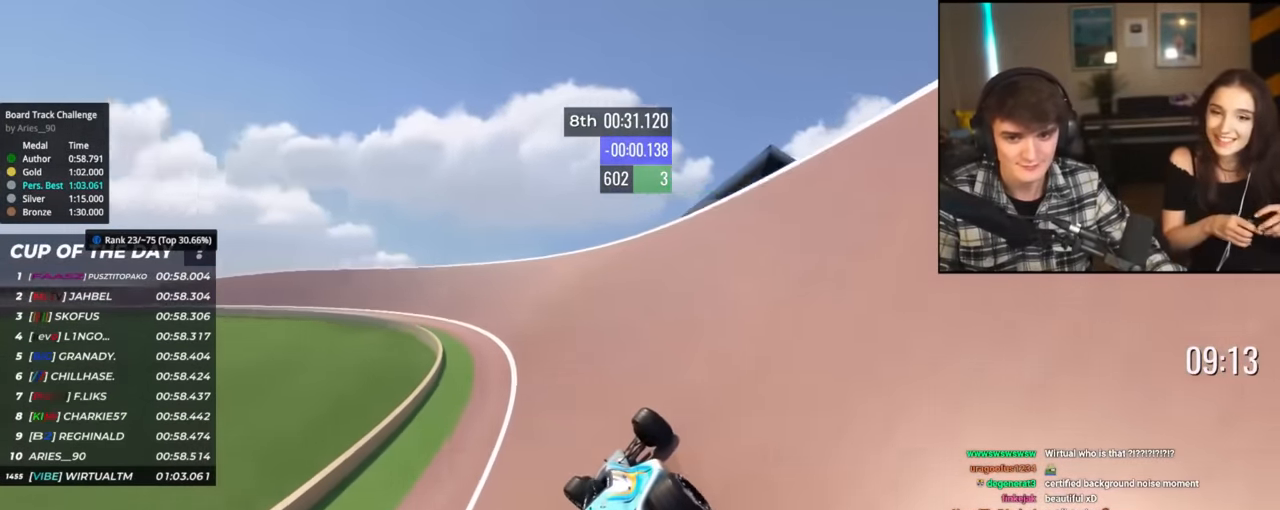
Gameplay with keyboard; each line is a JSON object with the keys held at the frame after it. "events" lists presses ("down") and releases ("up") of "brake", "down", "left", "right" and "up" between this image and that frame as [ms after this image, input, new state], when the widget could be followed in between. No other keys are recorded. Mouse input is not recorded. Key names are as the overlay labels them; some are game actions (e.g. jump) rather than physical keys.
{"keys": ["left", "up"], "events": []}
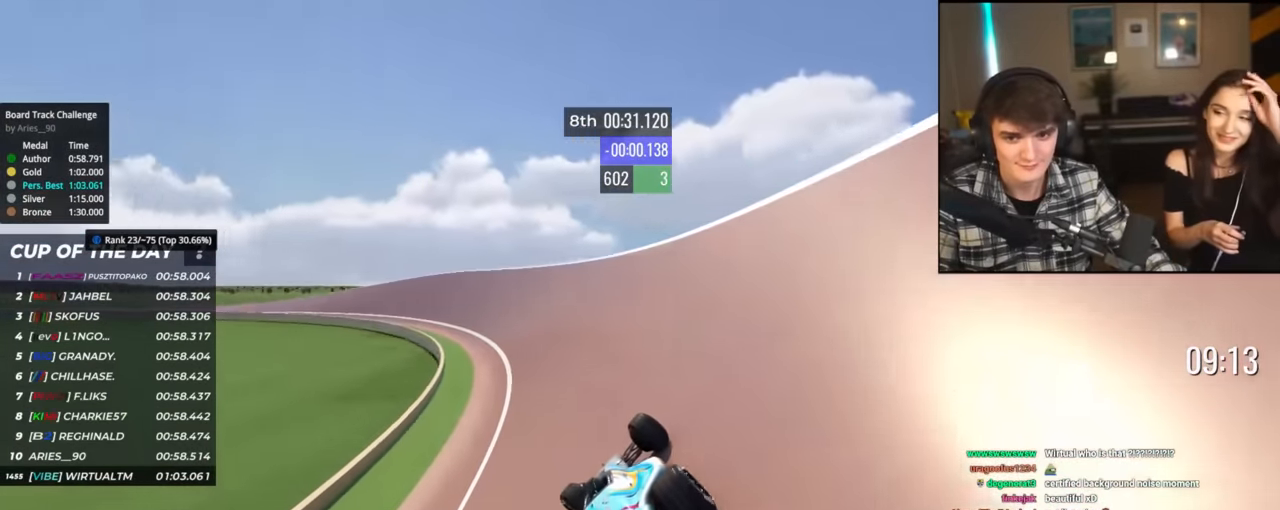
{"keys": ["up"], "events": [[183, "left", "up"], [233, "left", "down"], [467, "left", "up"]]}
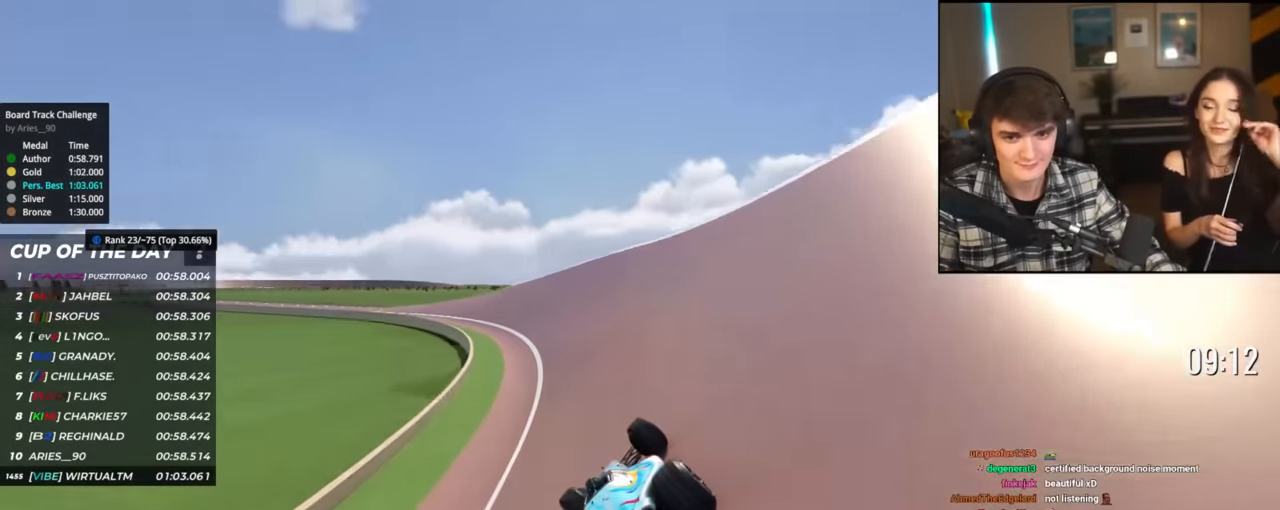
{"keys": ["up"], "events": [[17, "left", "down"], [200, "left", "up"], [284, "left", "down"], [484, "left", "up"]]}
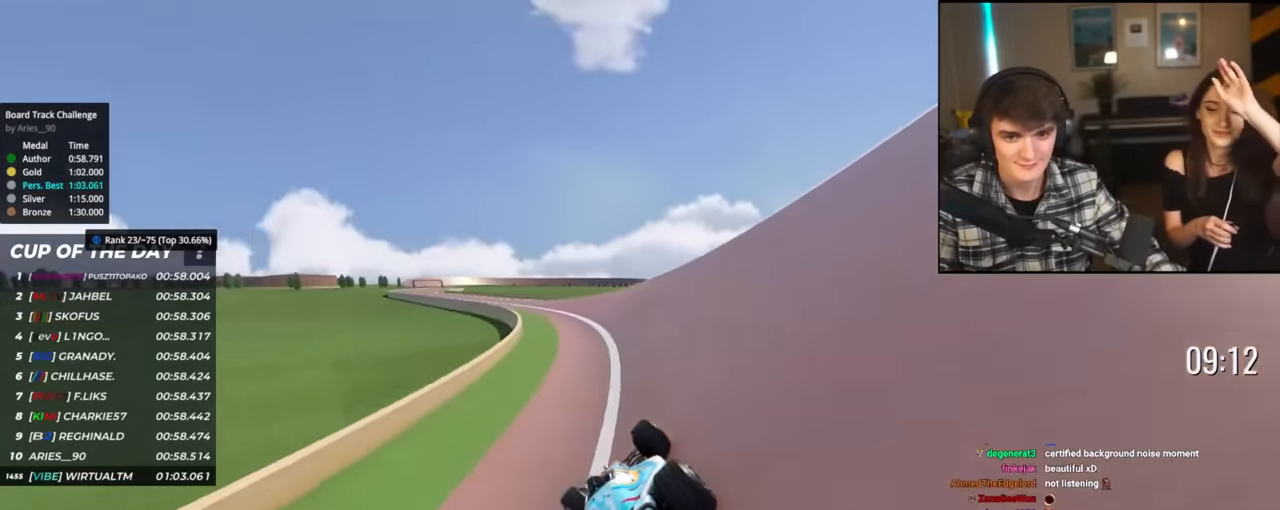
{"keys": ["left", "up"], "events": [[66, "left", "down"], [350, "left", "up"], [450, "left", "down"]]}
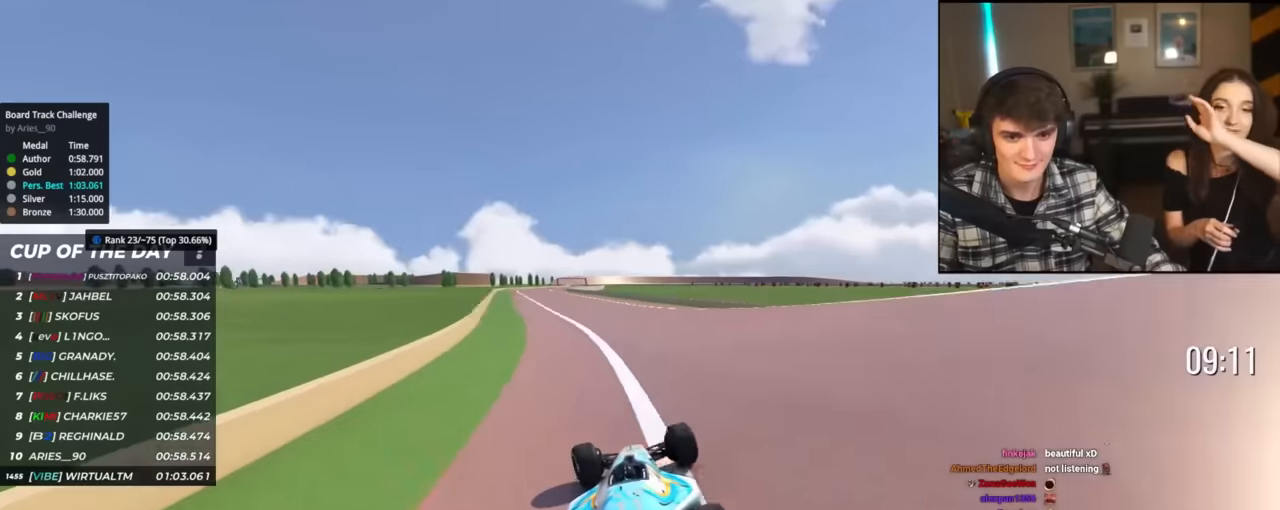
{"keys": ["up"], "events": [[134, "left", "up"], [184, "left", "down"], [317, "left", "up"], [367, "left", "down"], [501, "left", "up"]]}
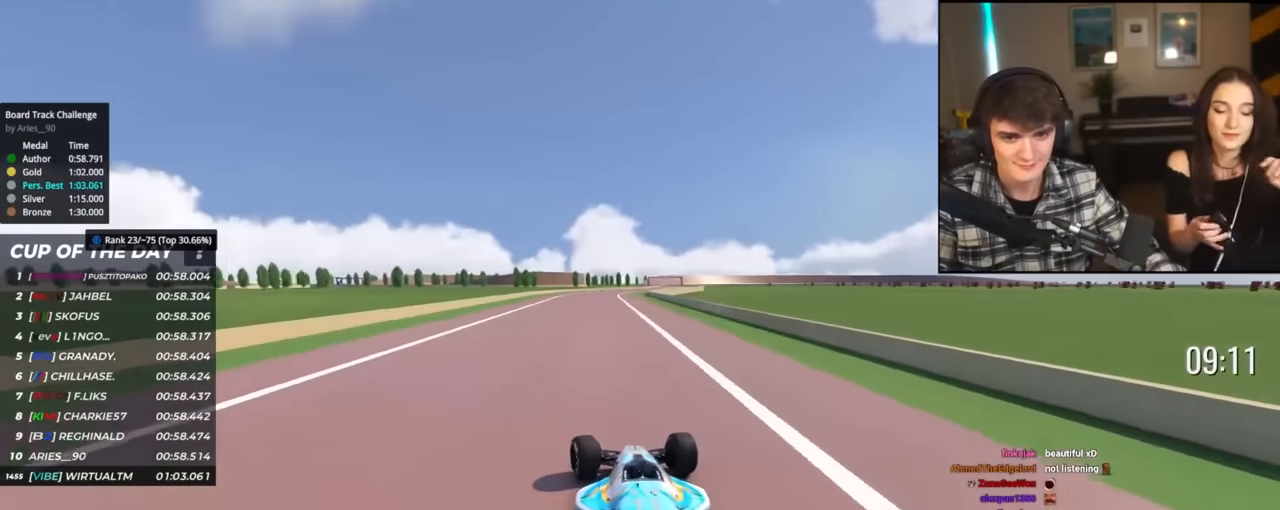
{"keys": ["right", "up"], "events": [[150, "right", "down"]]}
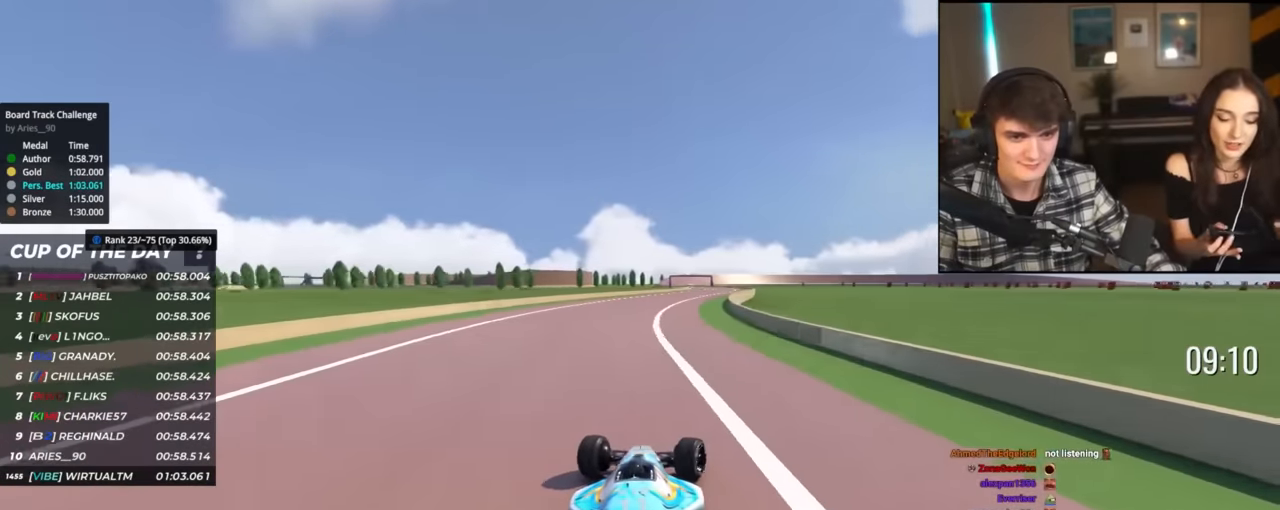
{"keys": ["up"], "events": [[17, "right", "up"], [351, "right", "down"], [451, "right", "up"]]}
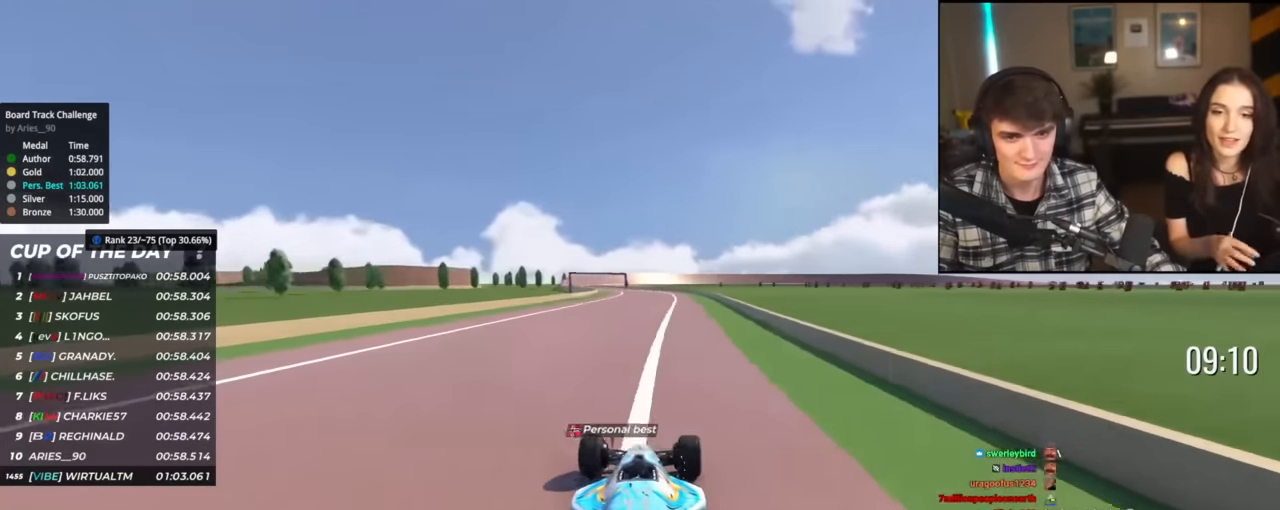
{"keys": ["up"], "events": [[133, "left", "down"], [267, "left", "up"]]}
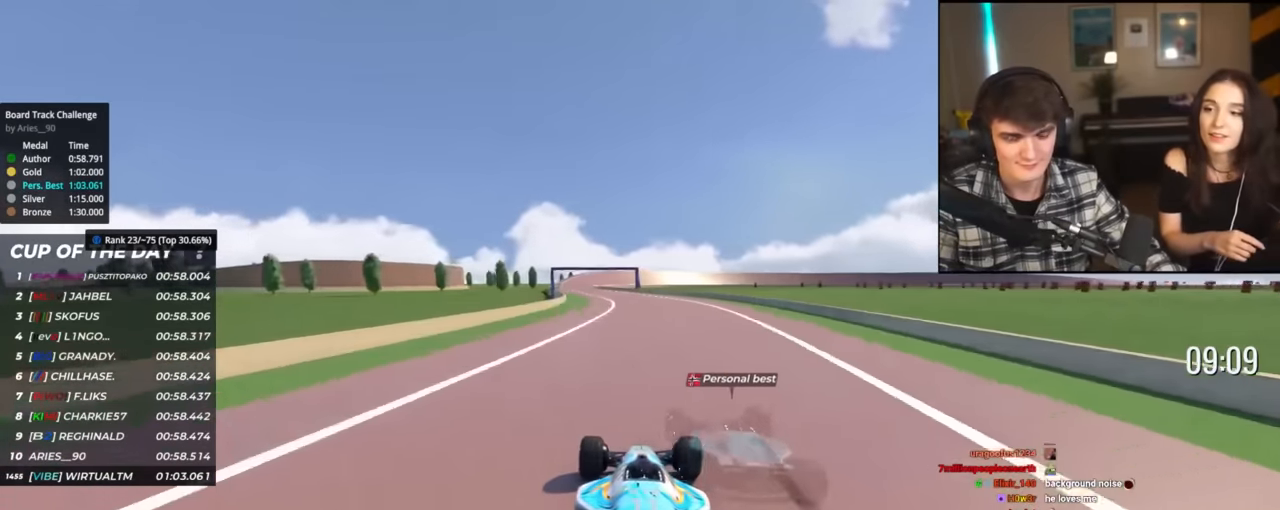
{"keys": ["up"], "events": [[251, "left", "down"], [467, "left", "up"]]}
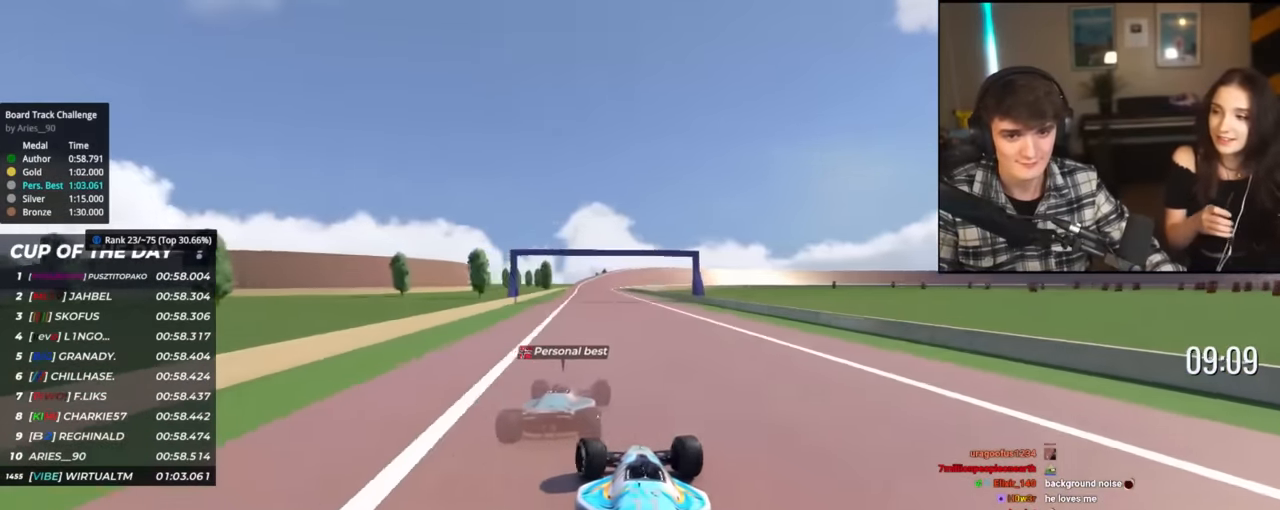
{"keys": ["up"], "events": [[267, "right", "down"], [350, "right", "up"]]}
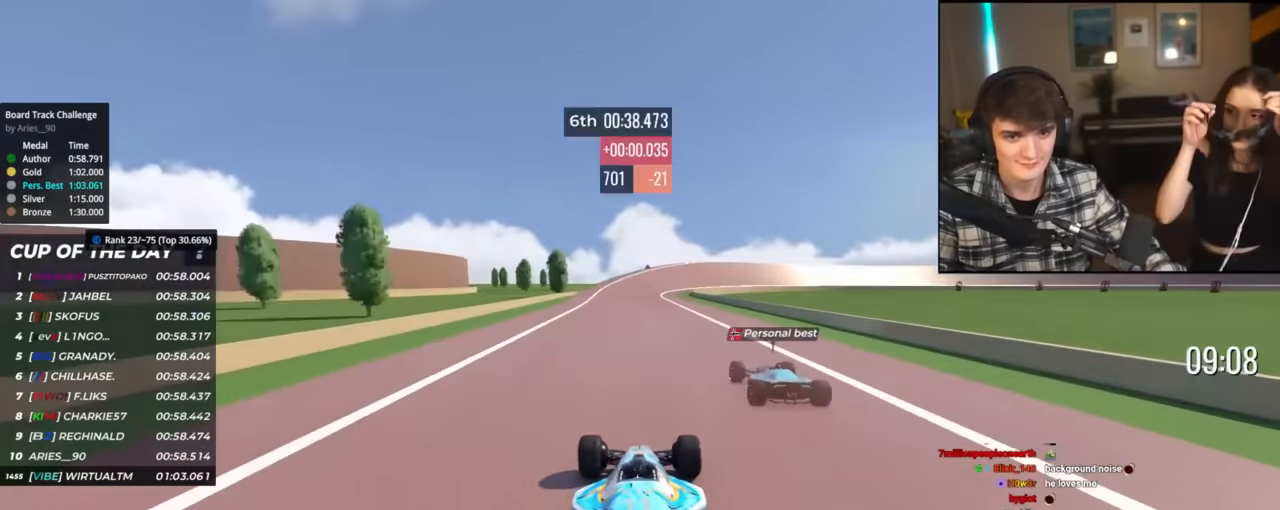
{"keys": ["right", "up"], "events": [[234, "right", "down"], [418, "right", "up"], [468, "right", "down"]]}
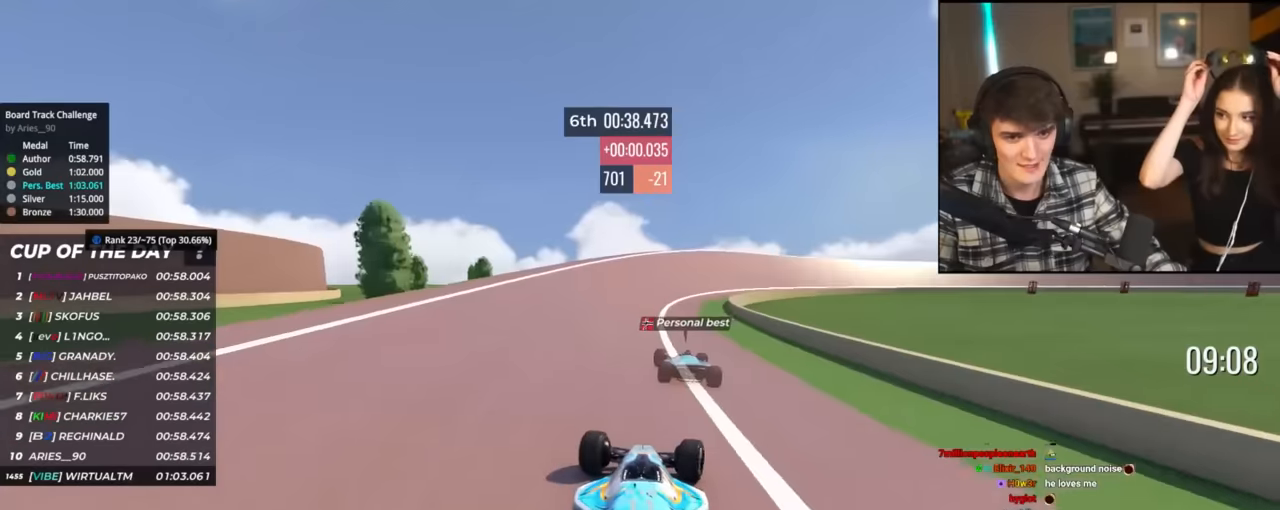
{"keys": ["right", "up"], "events": [[251, "right", "up"], [334, "right", "down"]]}
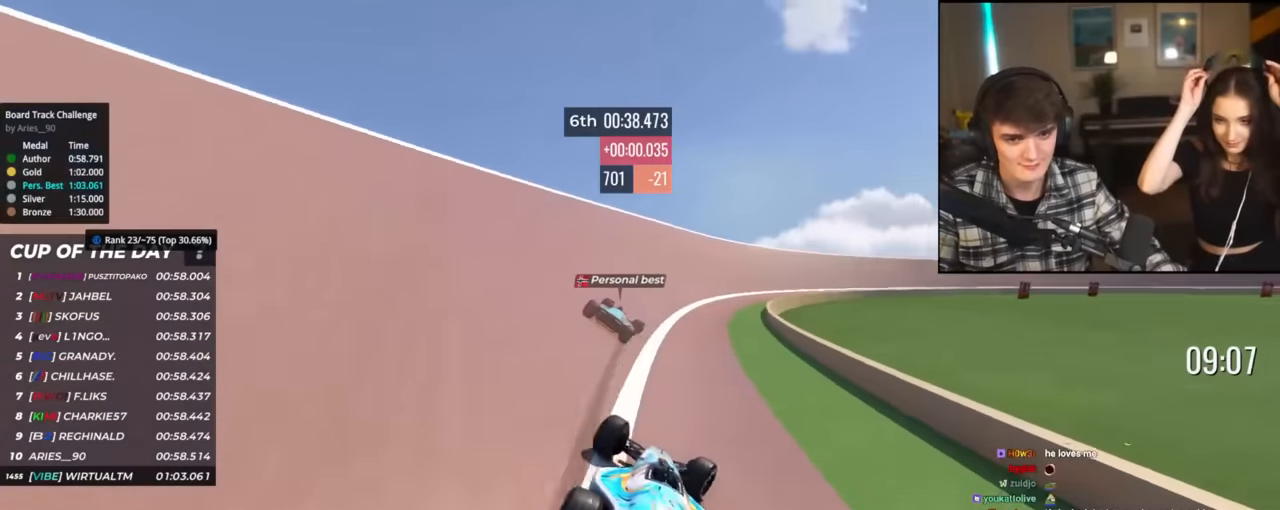
{"keys": ["up"], "events": [[400, "right", "up"]]}
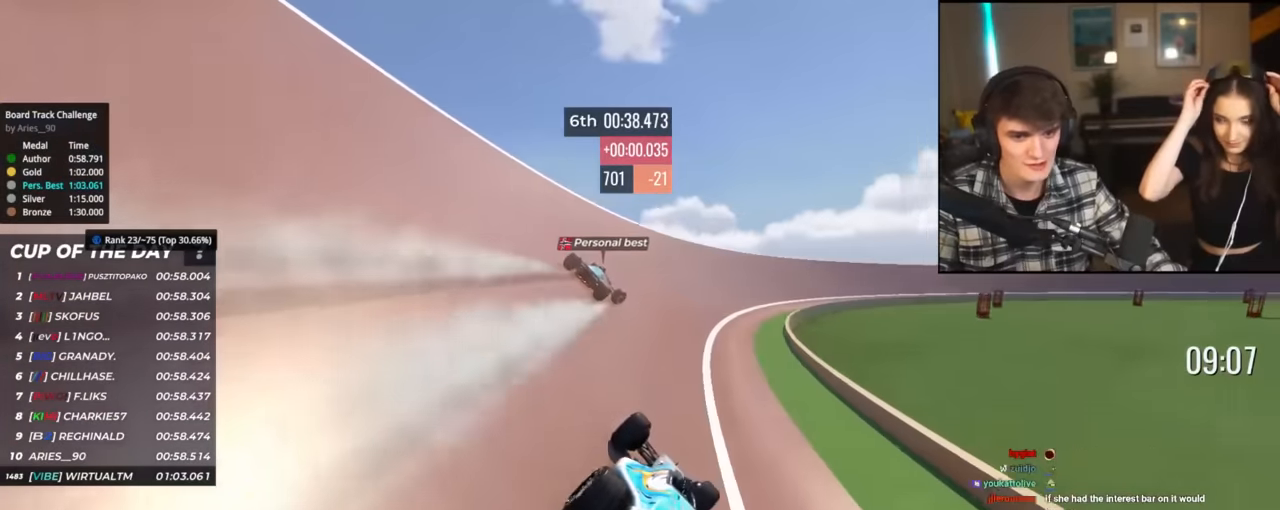
{"keys": ["right", "up"], "events": [[100, "right", "down"], [200, "right", "up"], [300, "right", "down"], [383, "right", "up"], [433, "right", "down"]]}
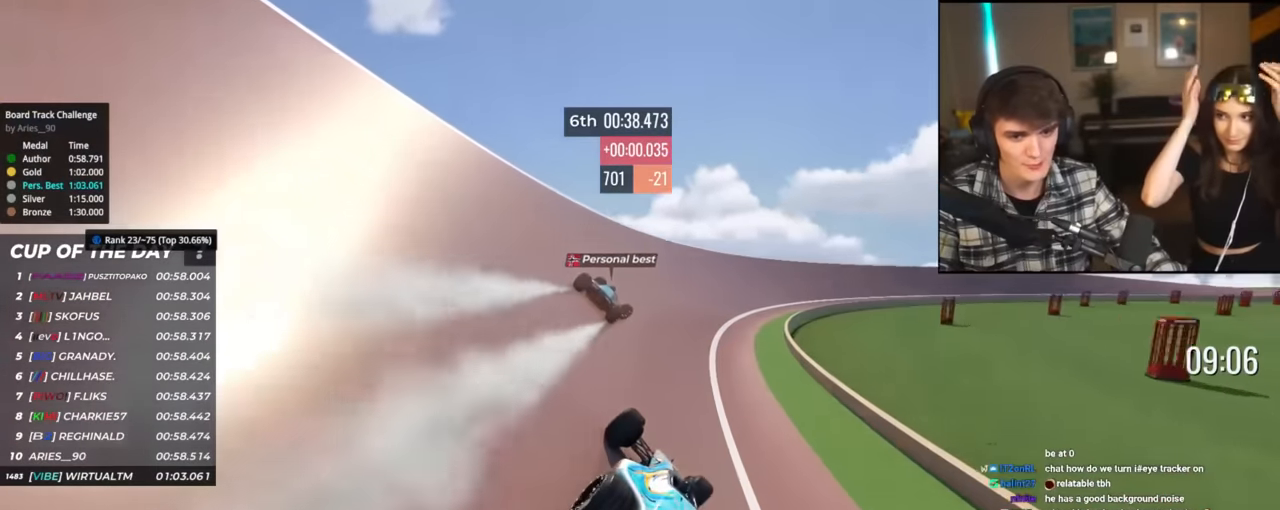
{"keys": ["right", "up"], "events": [[33, "right", "up"], [67, "right", "down"], [217, "right", "up"], [300, "right", "down"]]}
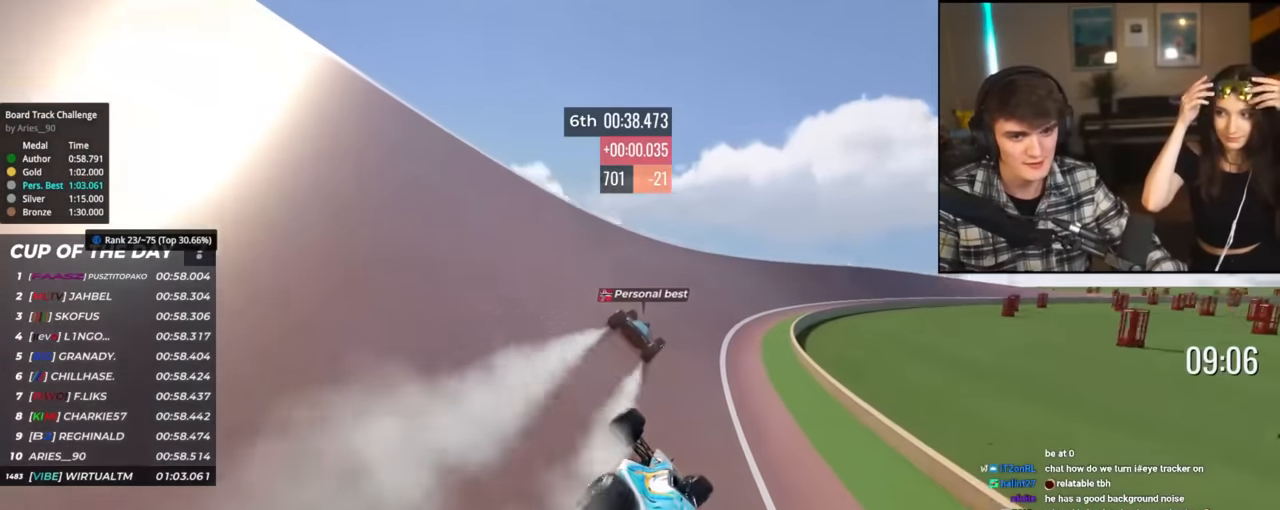
{"keys": ["right", "up"], "events": [[350, "right", "up"], [450, "right", "down"]]}
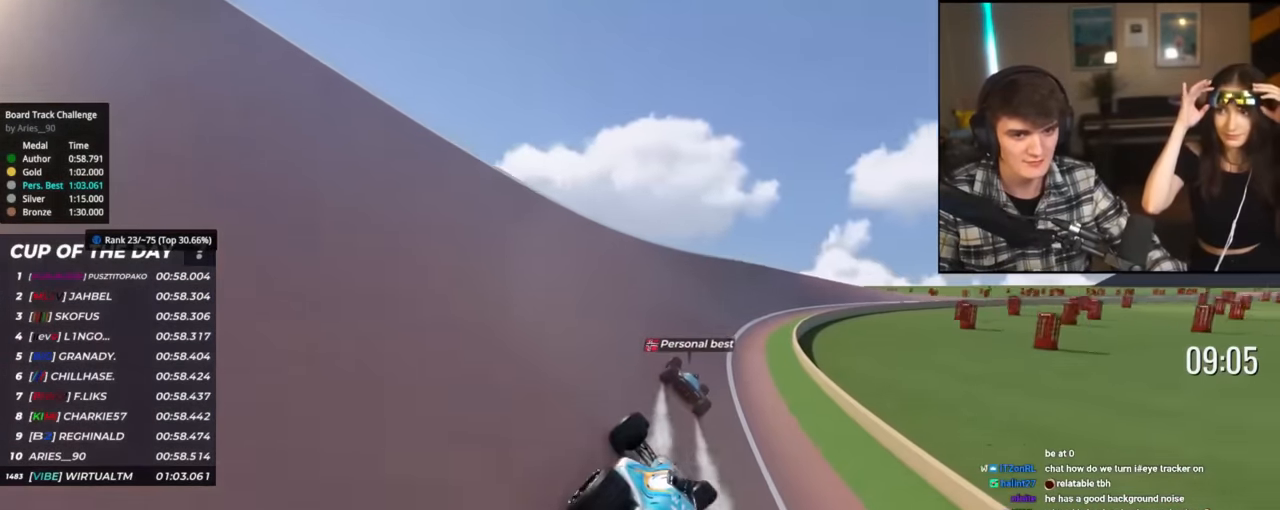
{"keys": ["up"], "events": [[467, "right", "up"]]}
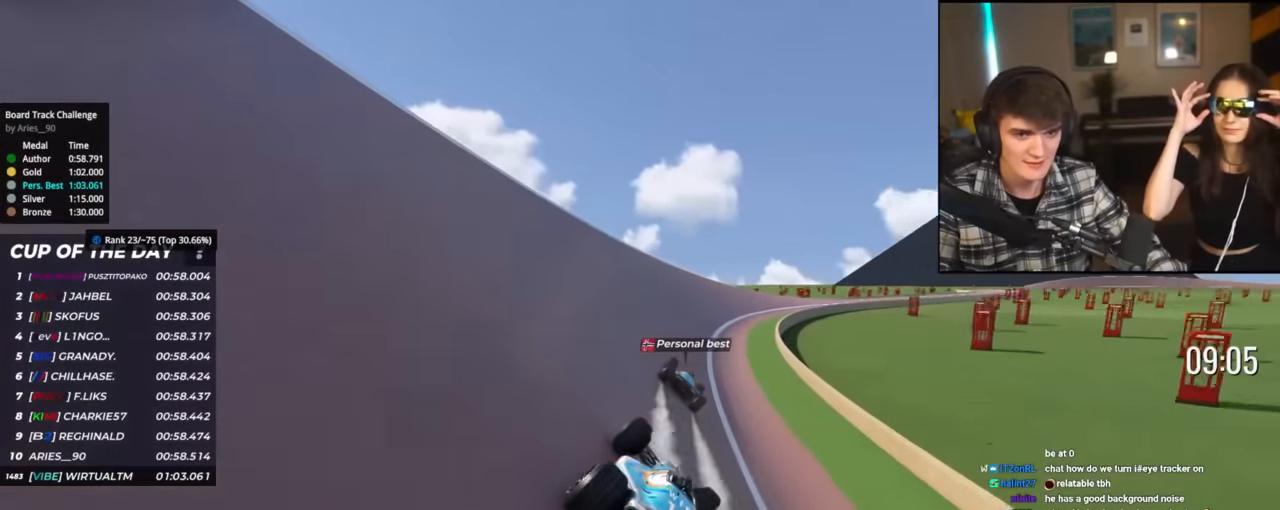
{"keys": ["right", "up"], "events": [[50, "right", "down"]]}
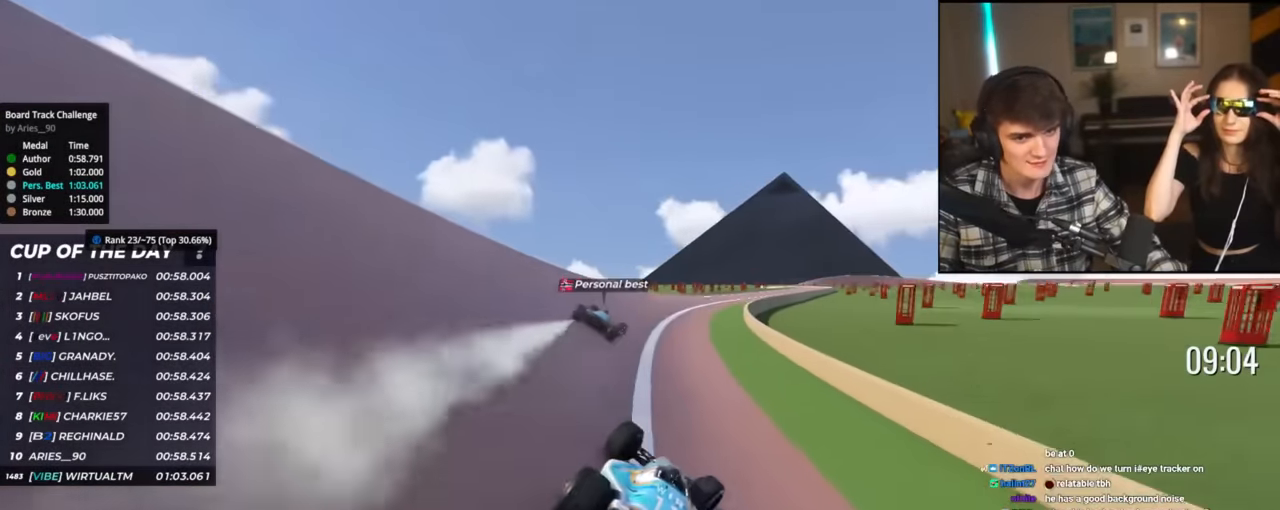
{"keys": ["up"], "events": [[350, "right", "up"]]}
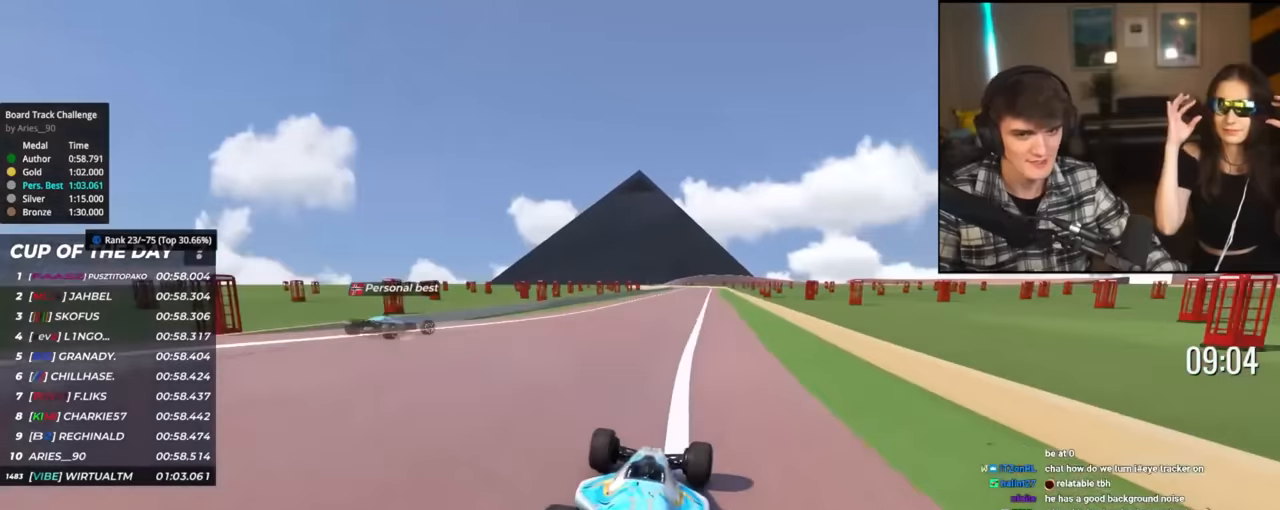
{"keys": ["left", "up"], "events": [[133, "right", "down"], [367, "right", "up"], [467, "left", "down"]]}
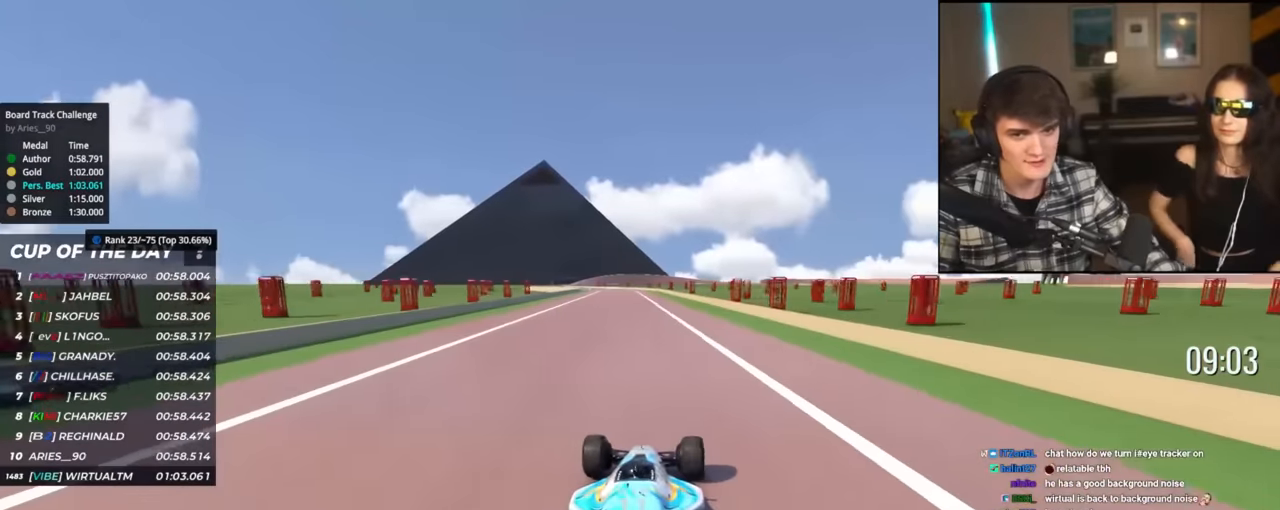
{"keys": ["up"], "events": [[300, "left", "up"]]}
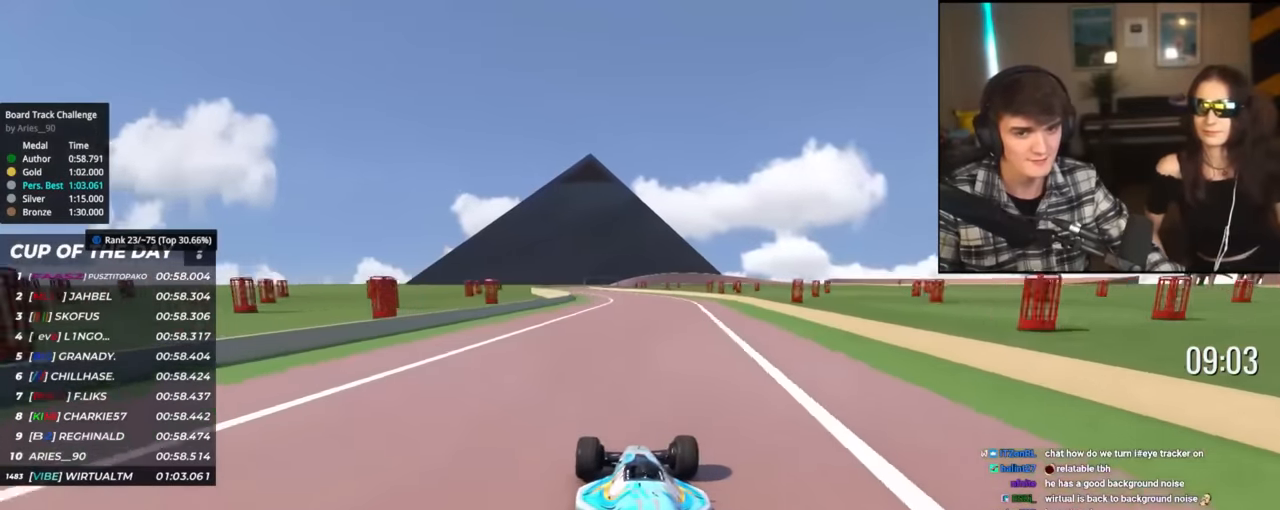
{"keys": ["up"], "events": [[166, "left", "down"], [450, "left", "up"]]}
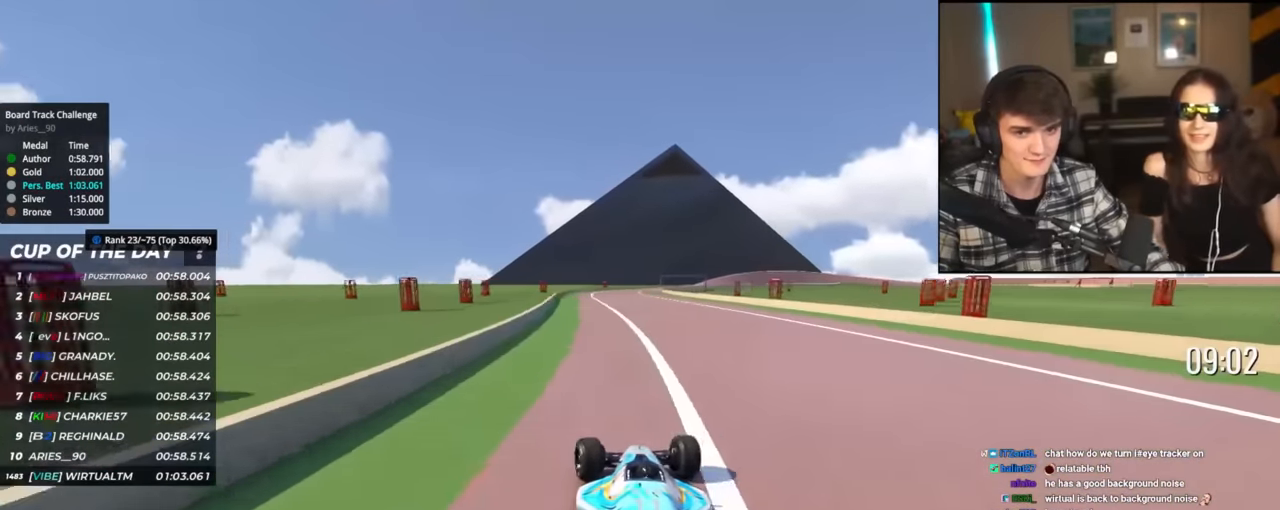
{"keys": ["up"], "events": [[134, "right", "down"], [467, "right", "up"]]}
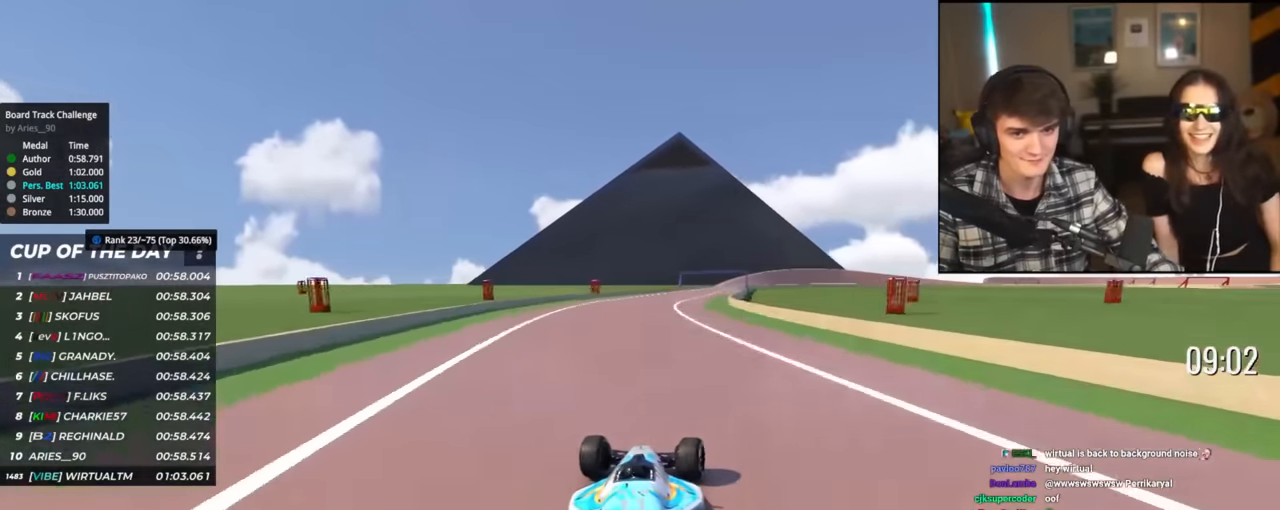
{"keys": ["up"], "events": [[283, "right", "down"], [483, "right", "up"]]}
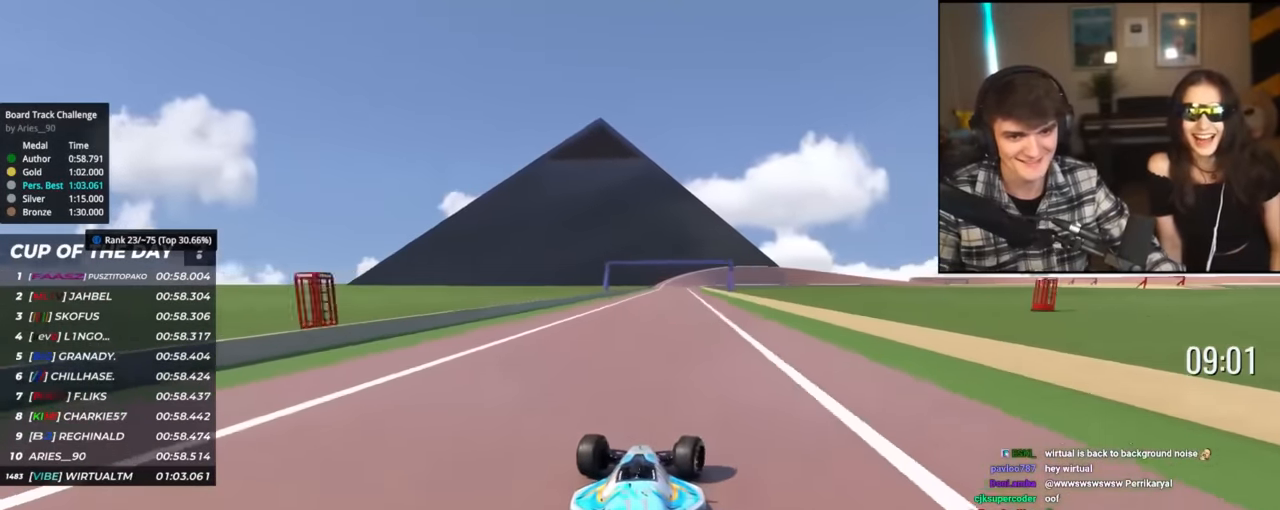
{"keys": ["up"], "events": [[250, "left", "down"], [317, "left", "up"]]}
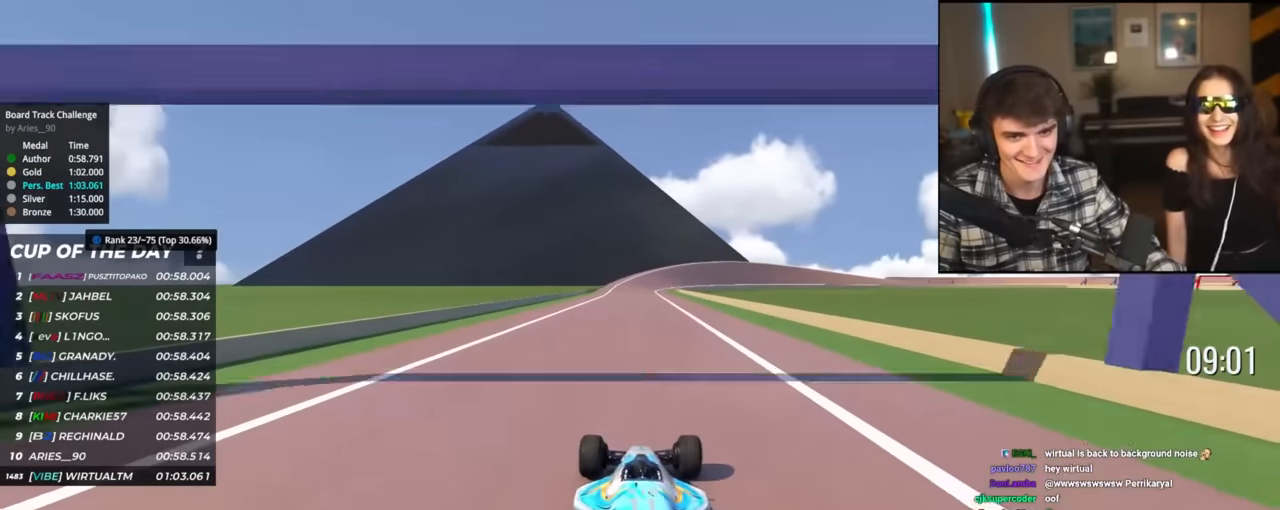
{"keys": ["up"], "events": [[267, "right", "down"], [317, "right", "up"]]}
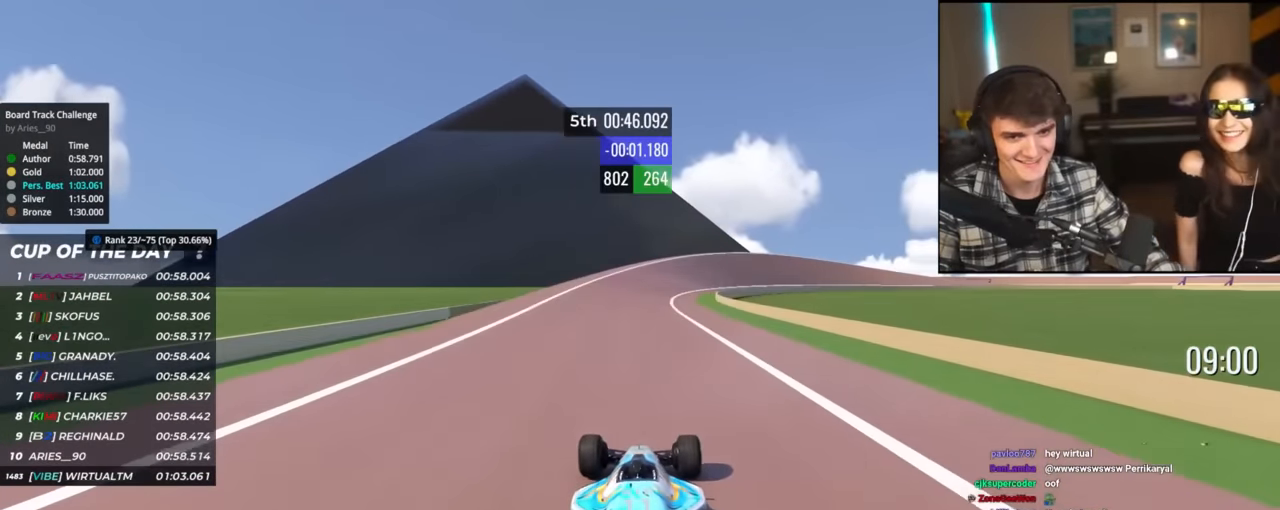
{"keys": ["right", "up"], "events": [[17, "right", "down"], [150, "right", "up"], [200, "right", "down"], [384, "right", "up"], [434, "right", "down"]]}
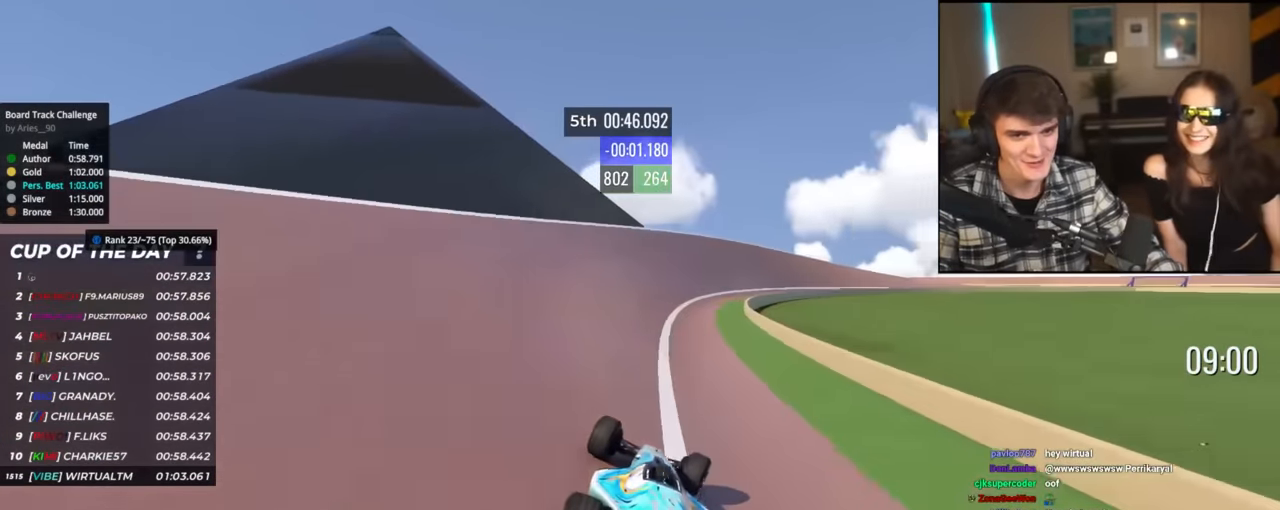
{"keys": ["up"], "events": [[33, "right", "up"], [116, "right", "down"], [317, "right", "up"], [400, "right", "down"], [500, "right", "up"]]}
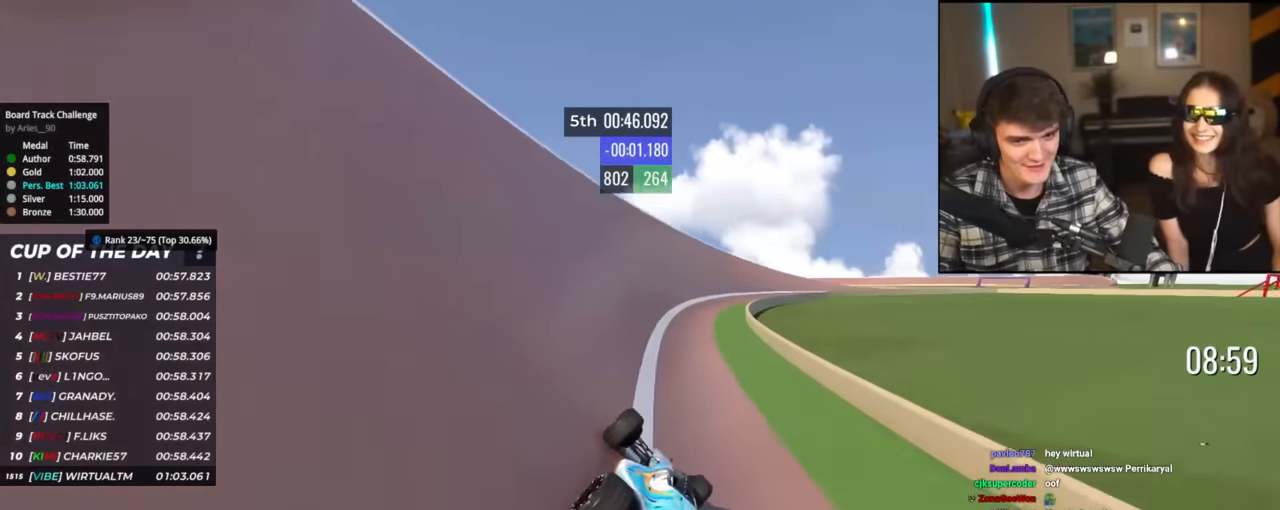
{"keys": ["right", "up"], "events": [[184, "right", "down"], [317, "right", "up"], [417, "right", "down"]]}
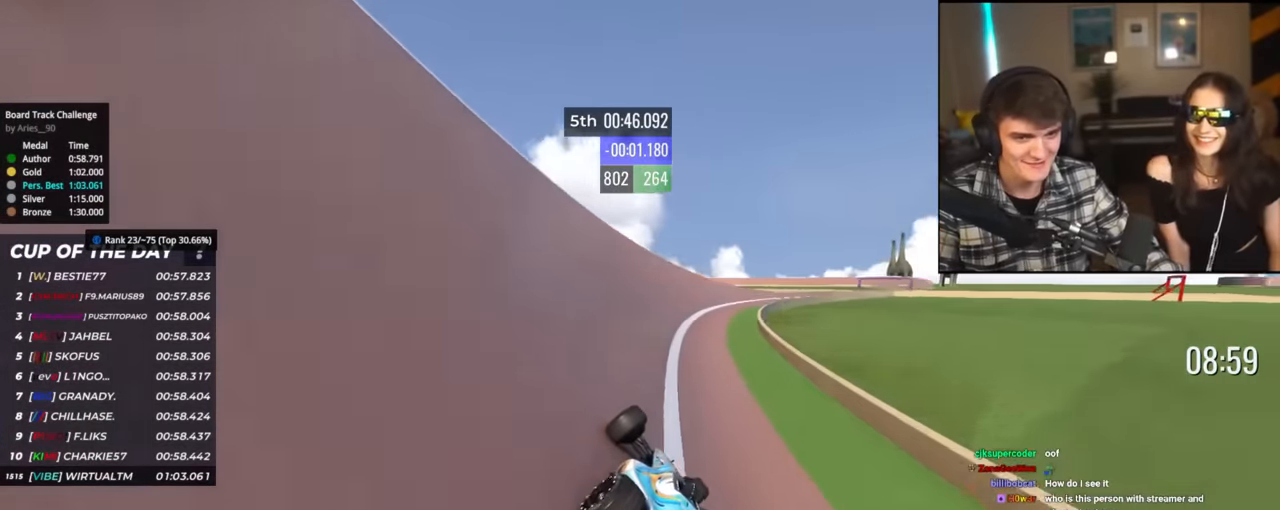
{"keys": ["right", "up"], "events": [[150, "right", "up"], [250, "right", "down"]]}
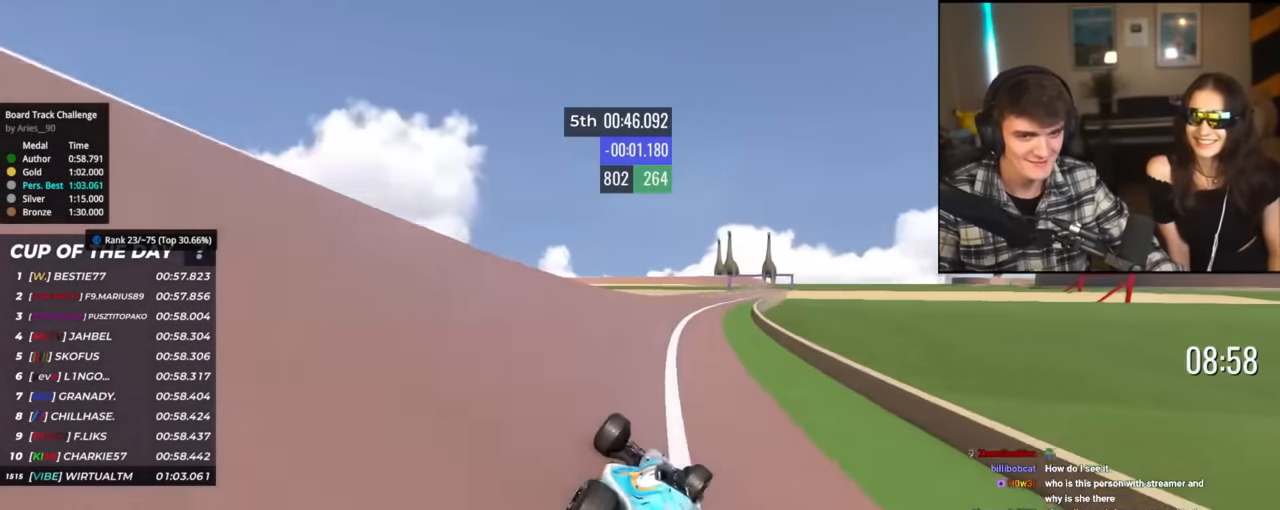
{"keys": ["up"], "events": [[167, "right", "up"], [267, "right", "down"], [350, "right", "up"]]}